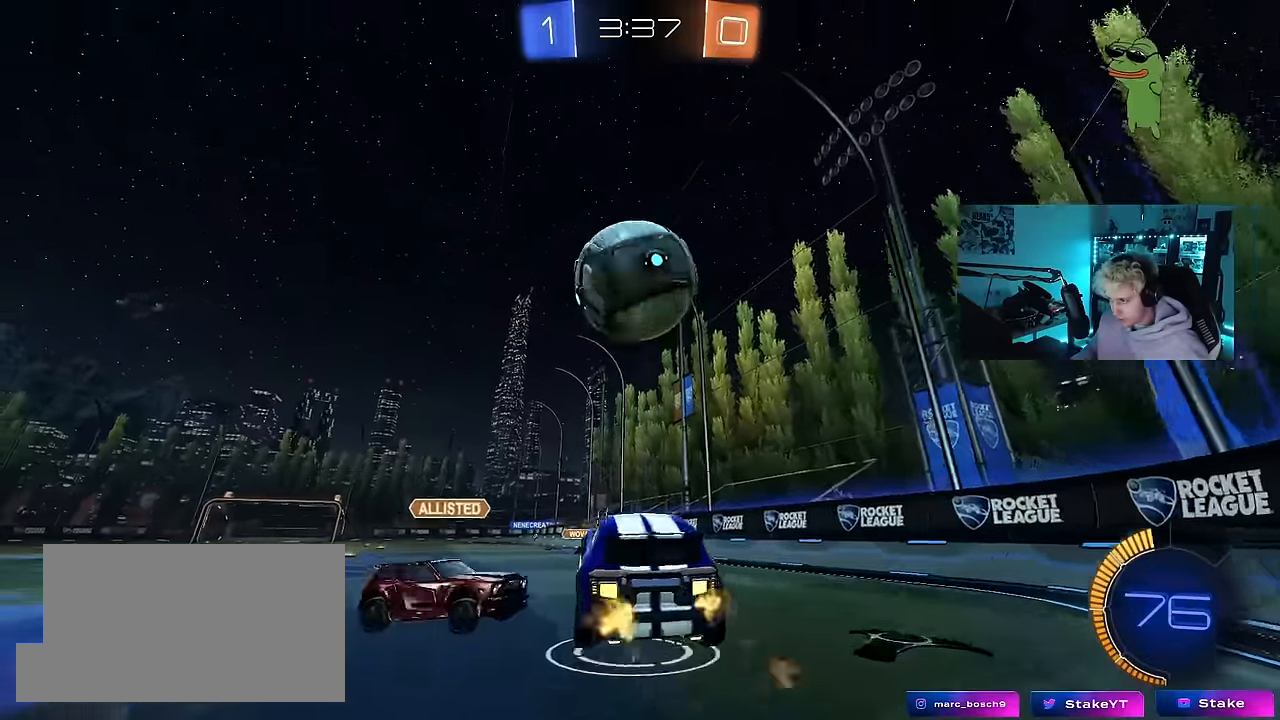
Gameplay with keyboard and mouse; each line is a JSON object with the keys and mouse buttons held at the frame after it. "events" lists presses ("down") and releases ("up") of "1", "2", "3", "4", "5", "a", "alt", "c", "caps_lock", "ctrl", "d", "e", "f", "g", "q", "r", "s", "shift", "space", "t", "tab", "v", "w", "x", "z", "mouse_left", "mouse_wheel" and "mouse_right" between this image and that frame as [ms after this image, input, new state], when the widget could be followed in between. "mouse_left", "mouse_wheel", "mouse_right" = the "left", "wheel", "right" buttons of the "mouse" list. No other keys are recorded. "wheel" means that the mouse wheel is clicked or scrolled. "mouse_move" is the direction in which the mouse moves at that frame (one of eight, or "still"), when it could be read.
{"keys": [], "mouse": [], "mouse_move": "still", "events": [[33, "mouse_right", "down"], [233, "a", "down"], [233, "mouse_right", "up"], [233, "w", "down"], [317, "mouse_left", "up"], [467, "a", "up"], [467, "w", "up"]]}
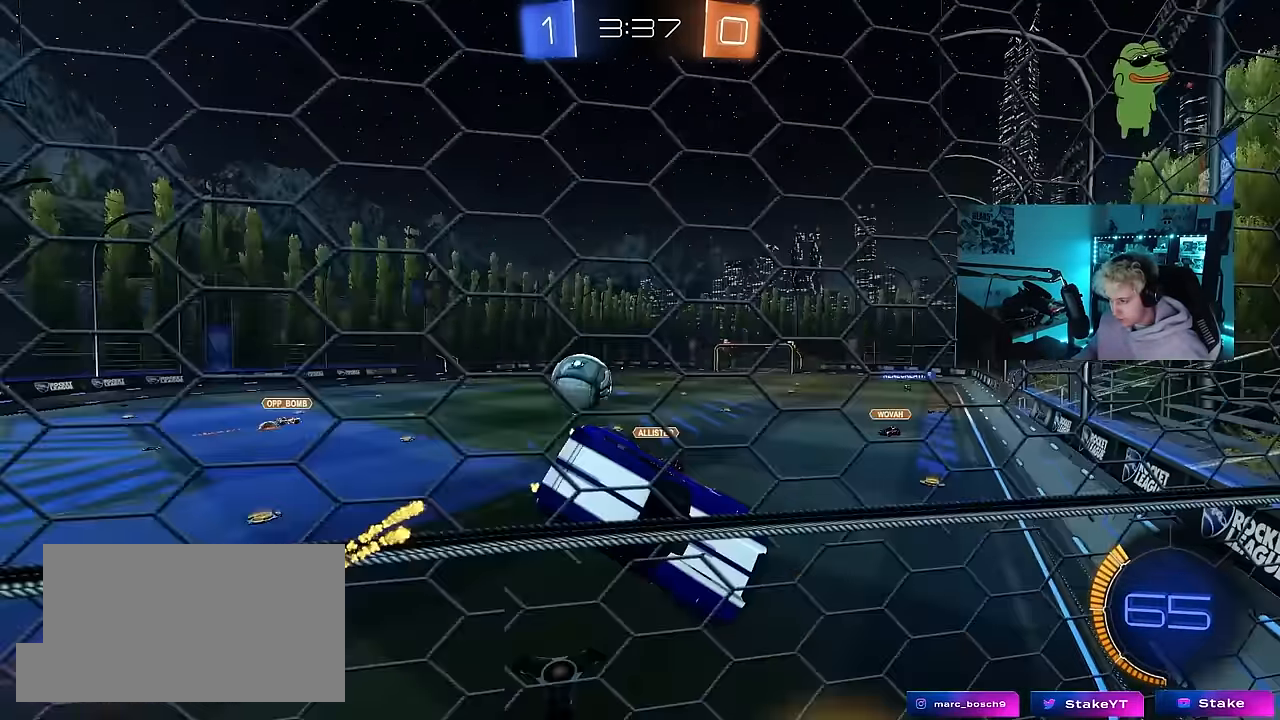
{"keys": ["a", "shift"], "mouse": [], "mouse_move": "still", "events": [[50, "a", "down"], [100, "shift", "down"]]}
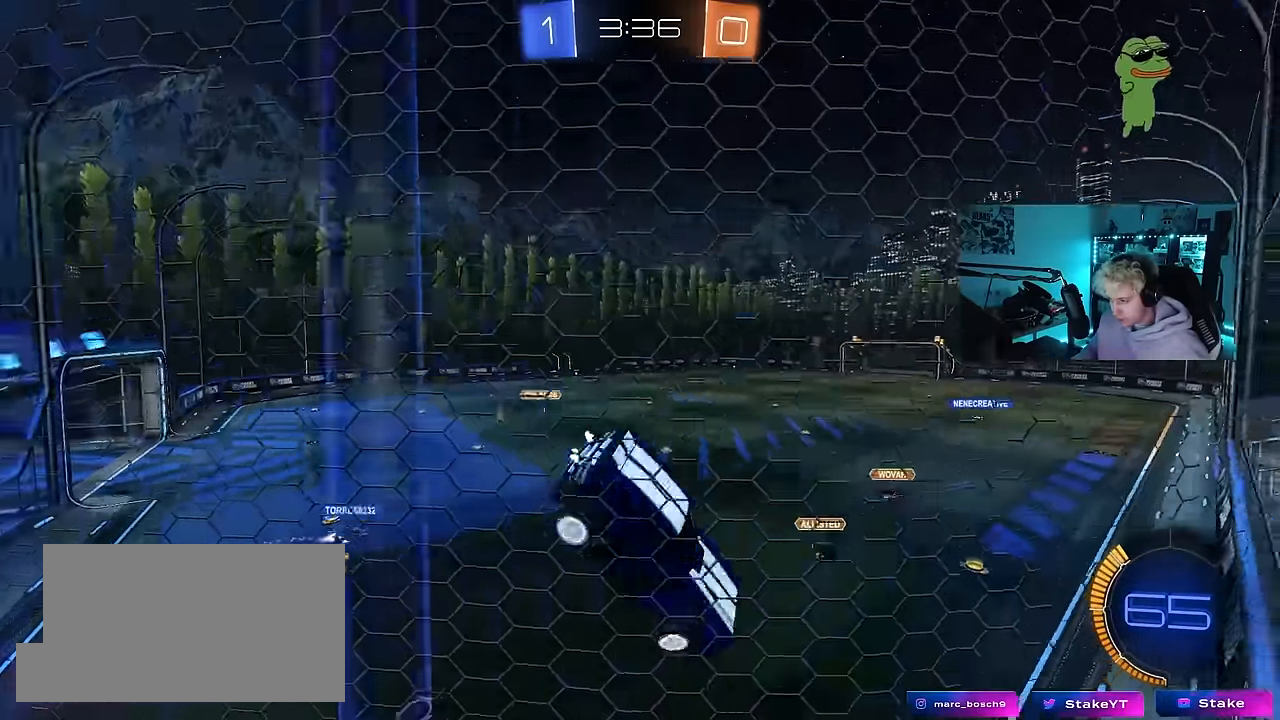
{"keys": ["a", "w"], "mouse": [], "mouse_move": "still", "events": [[117, "s", "down"], [300, "shift", "up"], [350, "a", "up"], [350, "s", "up"], [500, "a", "down"], [500, "w", "down"]]}
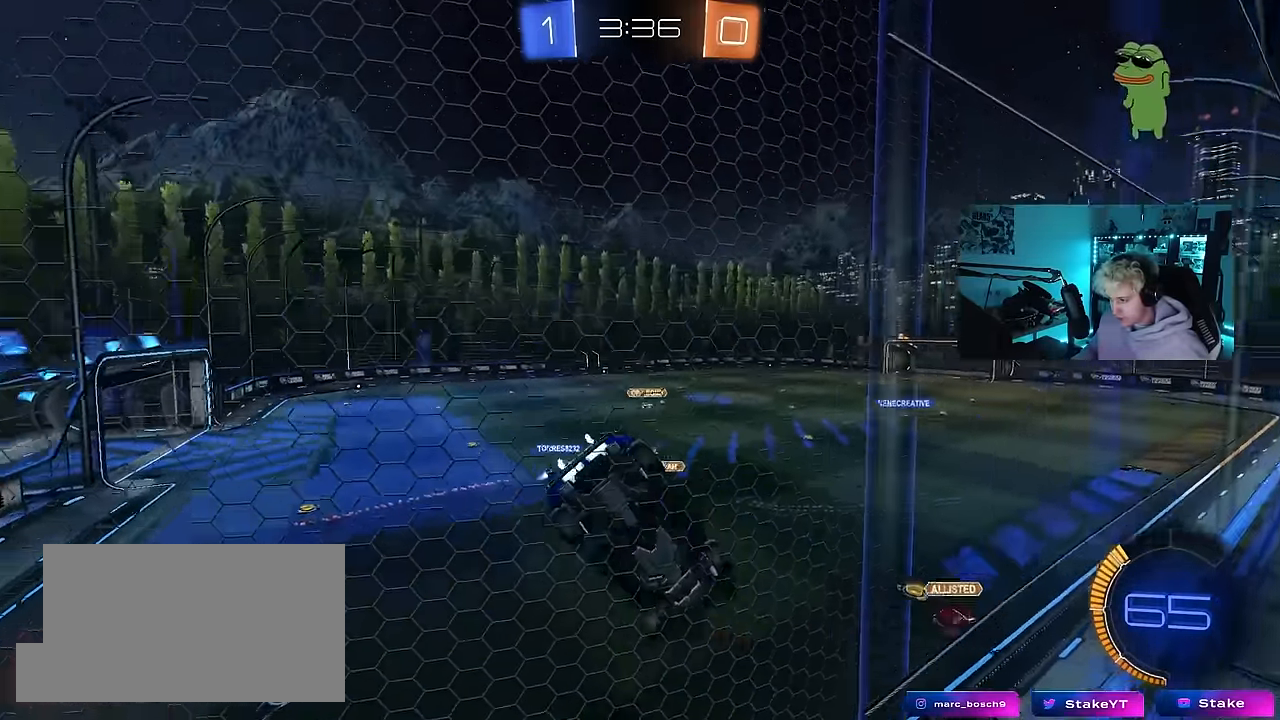
{"keys": ["a", "w"], "mouse": [], "mouse_move": "still", "events": [[317, "a", "up"], [317, "d", "down"], [417, "shift", "down"], [467, "a", "down"], [467, "d", "up"], [467, "shift", "up"]]}
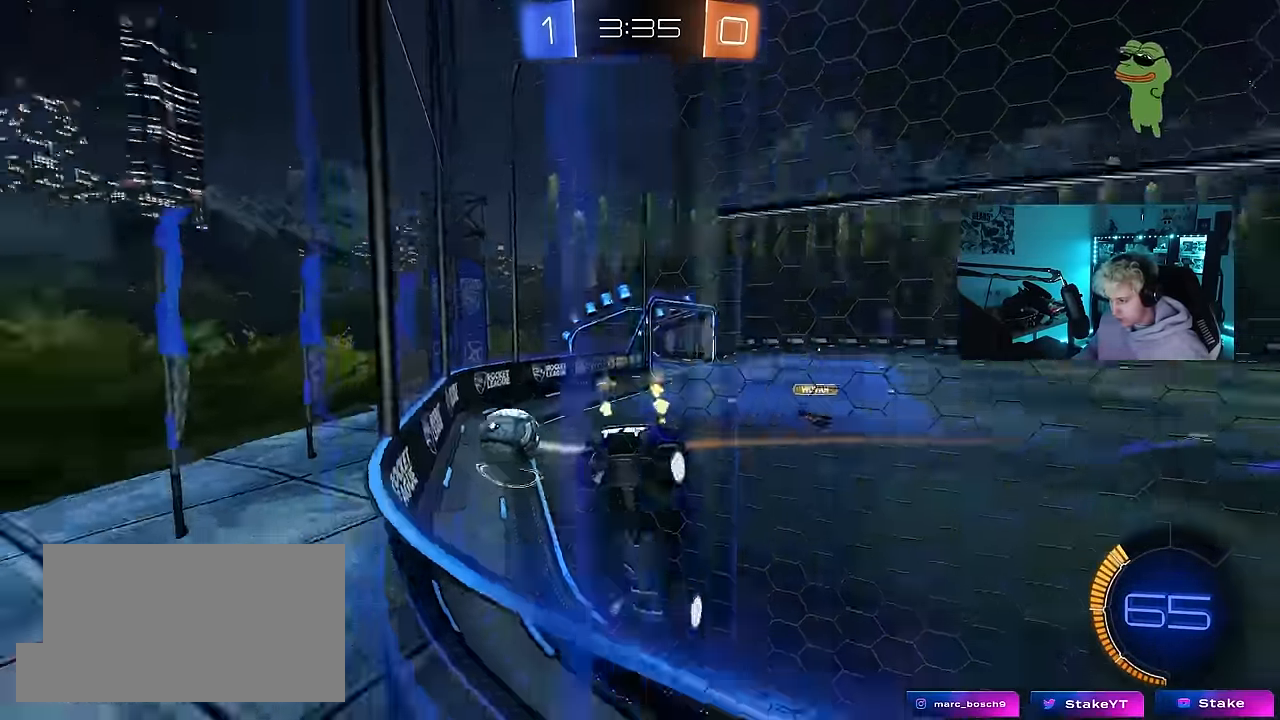
{"keys": ["a", "w"], "mouse": ["left"], "mouse_move": "still", "events": [[200, "shift", "down"], [250, "shift", "up"], [483, "mouse_left", "down"]]}
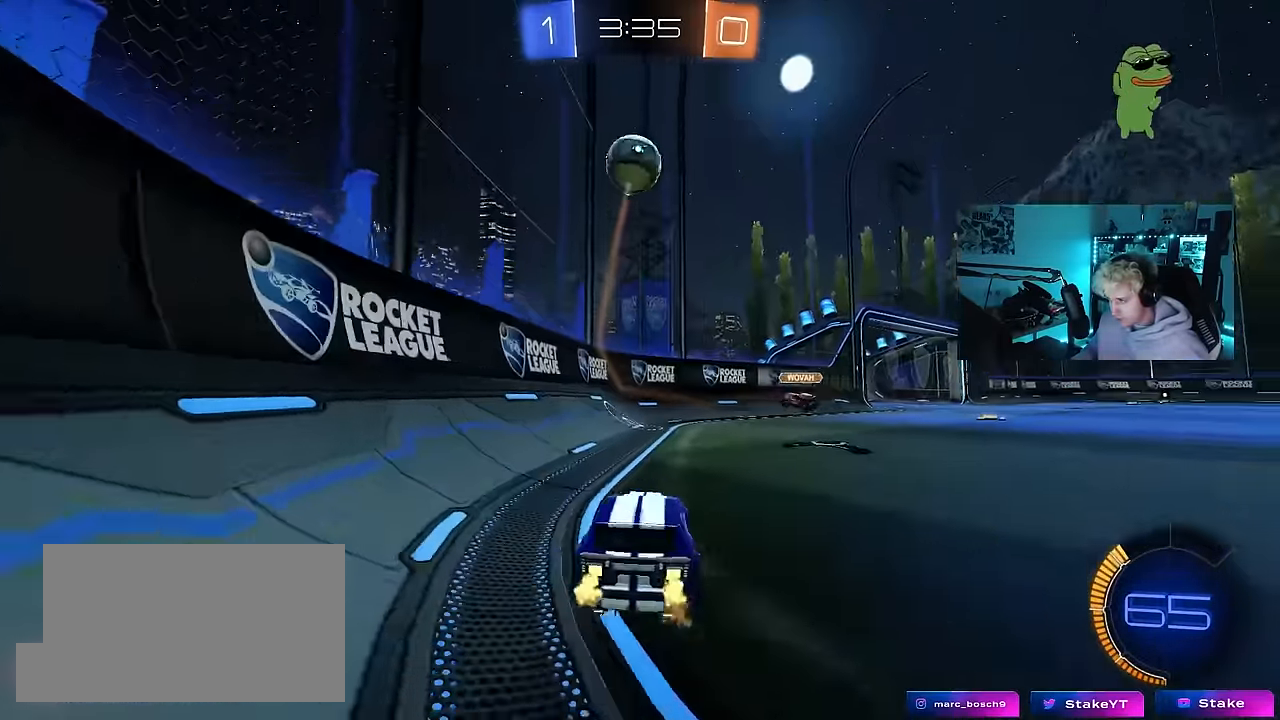
{"keys": ["w"], "mouse": ["left"], "mouse_move": "still", "events": [[267, "a", "up"]]}
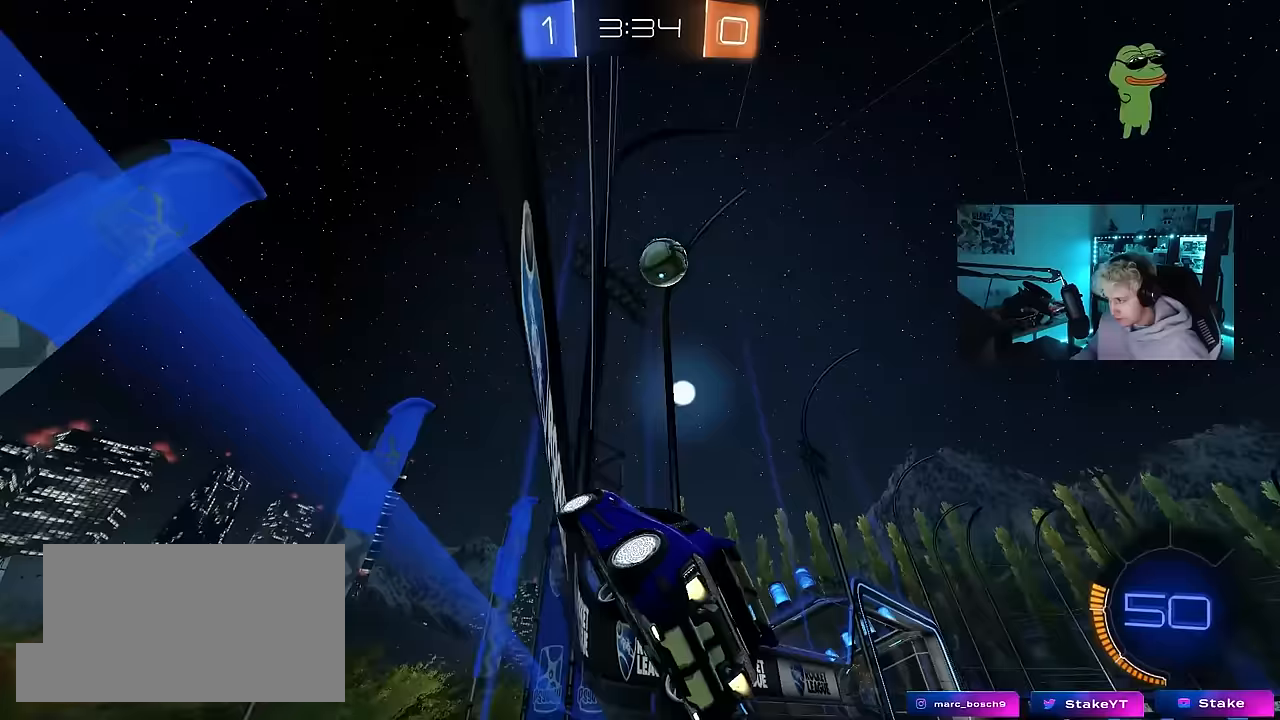
{"keys": ["w"], "mouse": ["left"], "mouse_move": "still", "events": [[233, "a", "down"], [317, "mouse_left", "up"], [367, "a", "up"], [417, "mouse_left", "down"]]}
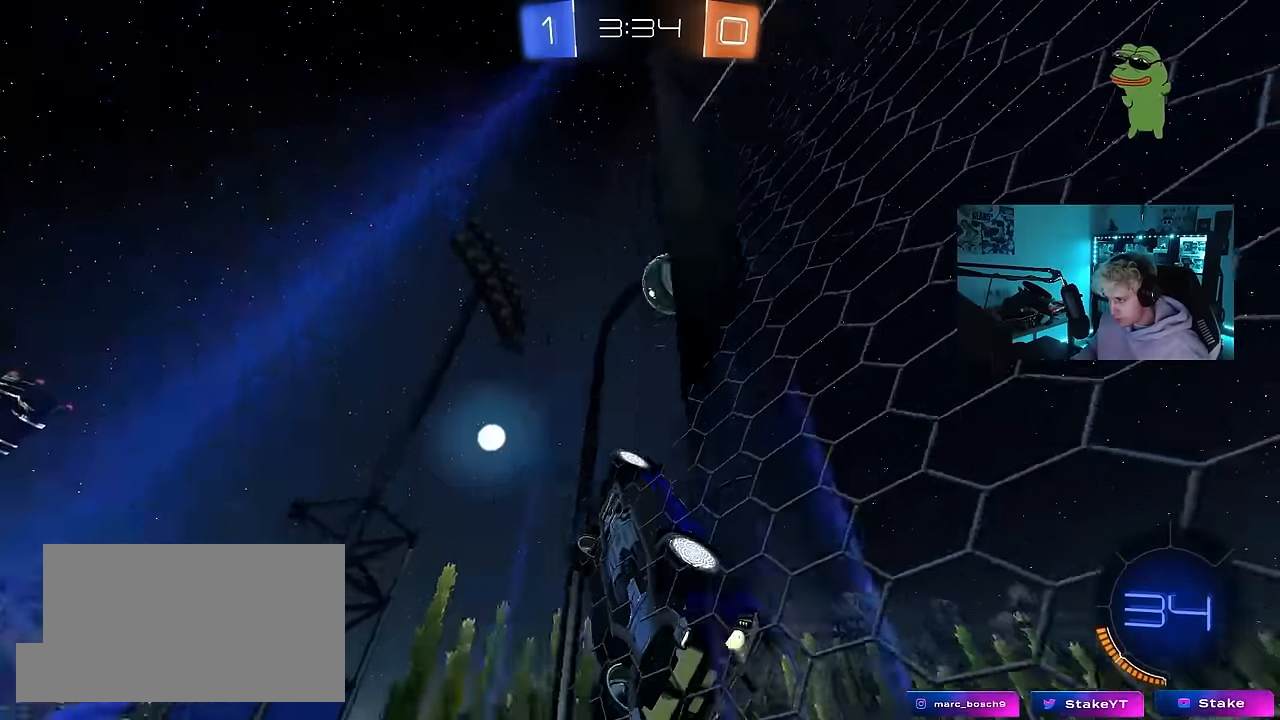
{"keys": ["d", "w"], "mouse": [], "mouse_move": "still", "events": [[100, "mouse_left", "up"], [200, "d", "down"], [250, "d", "up"], [333, "d", "down"], [383, "d", "up"], [433, "d", "down"]]}
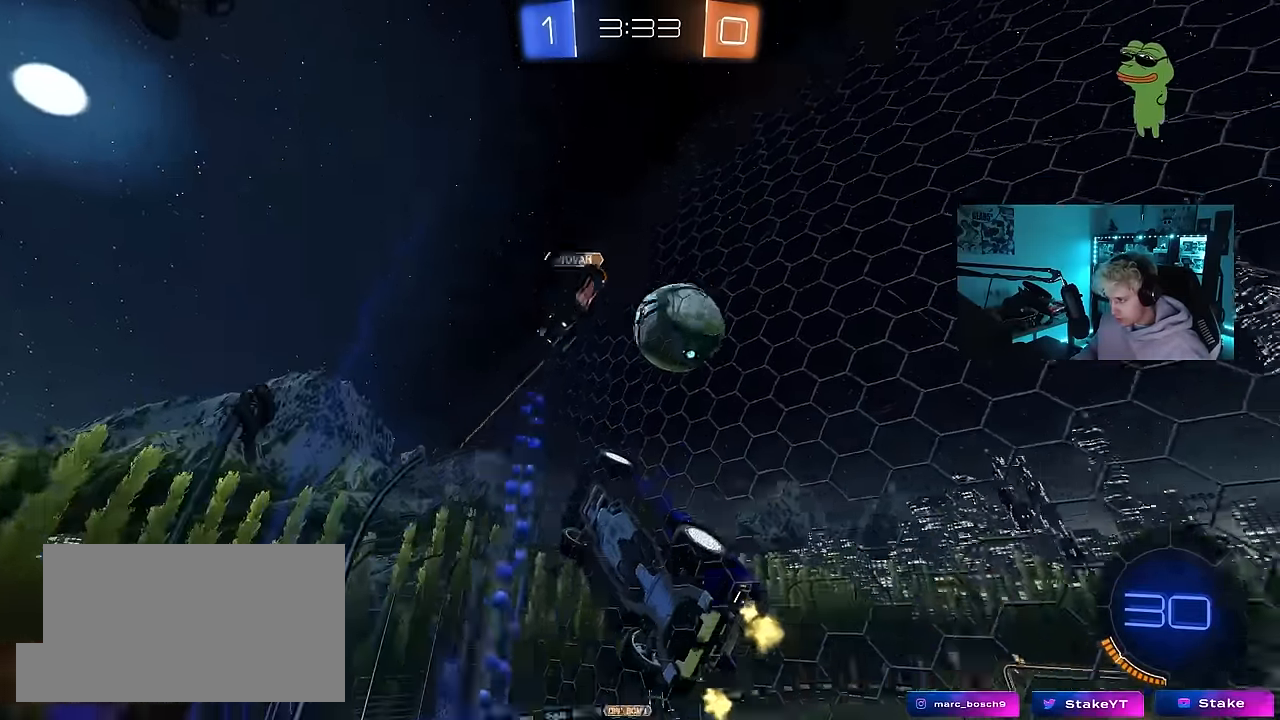
{"keys": ["d", "s"], "mouse": ["right"], "mouse_move": "down", "events": [[217, "s", "down"], [217, "w", "up"], [267, "d", "up"], [400, "d", "down"], [400, "mouse_right", "down"]]}
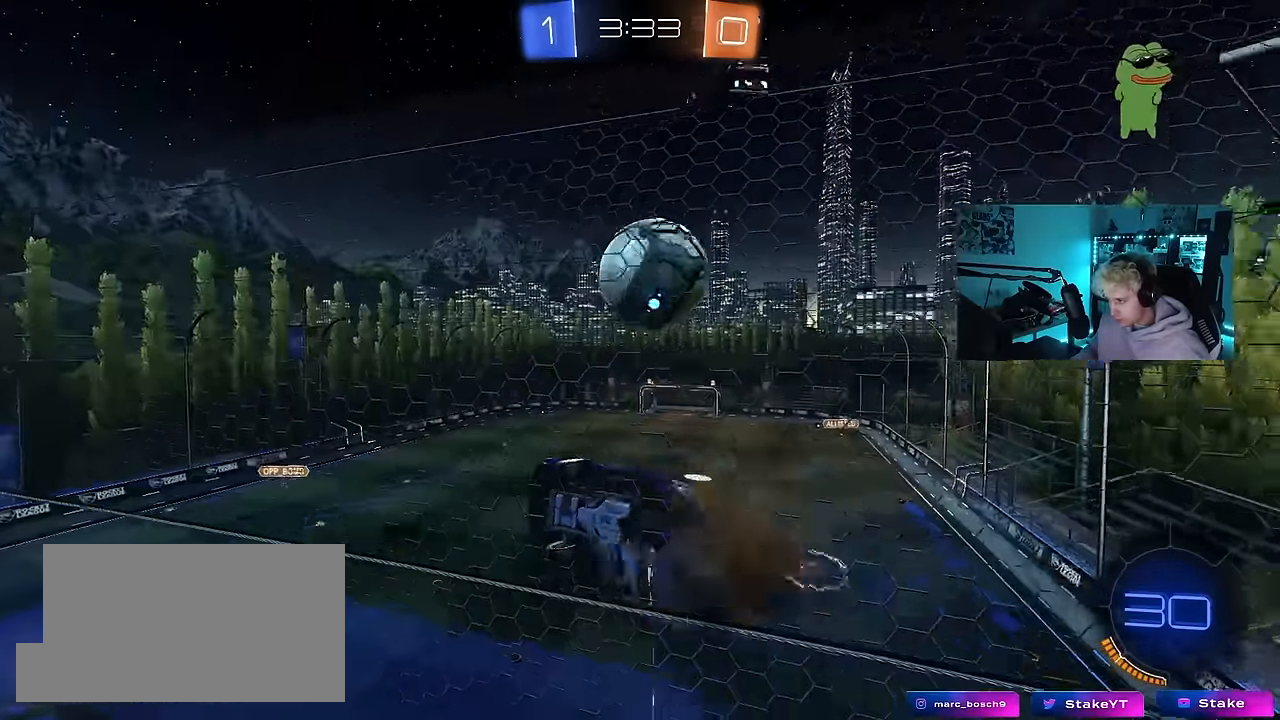
{"keys": ["a"], "mouse": [], "mouse_move": "up", "events": [[83, "a", "down"], [83, "shift", "down"], [133, "d", "up"], [233, "mouse_left", "down"], [283, "mouse_right", "up"], [283, "s", "up"], [417, "mouse_left", "up"], [417, "shift", "up"]]}
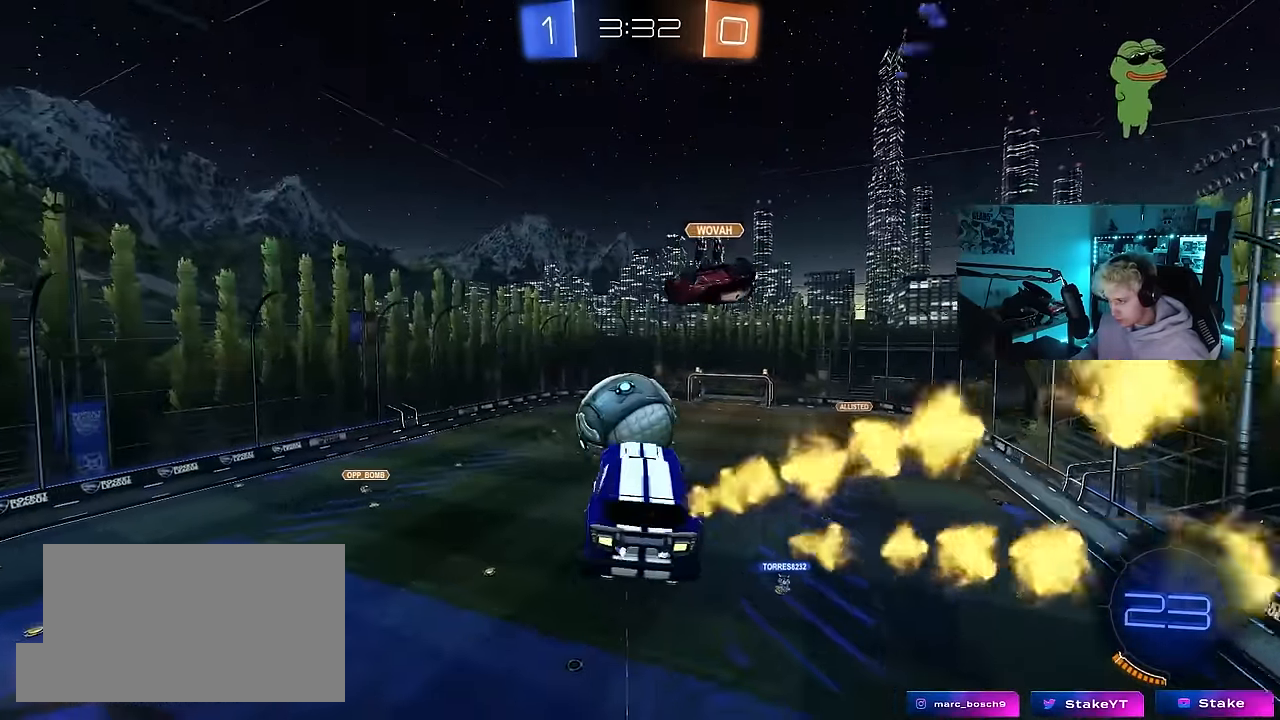
{"keys": ["a", "s", "shift"], "mouse": ["left"], "mouse_move": "still", "events": [[17, "w", "down"], [250, "mouse_left", "down"], [250, "w", "up"], [283, "shift", "down"], [333, "s", "down"]]}
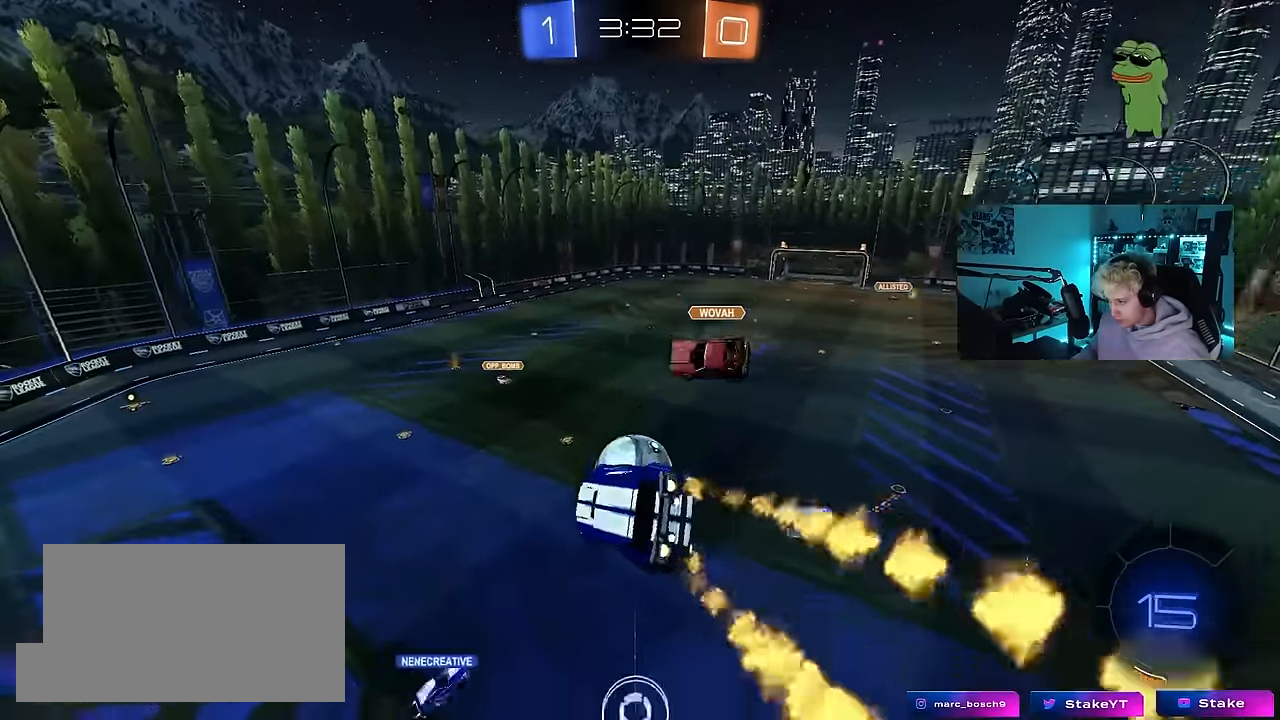
{"keys": ["a", "s", "shift"], "mouse": [], "mouse_move": "still", "events": [[17, "s", "up"], [267, "w", "down"], [300, "mouse_left", "up"], [450, "w", "up"], [500, "s", "down"]]}
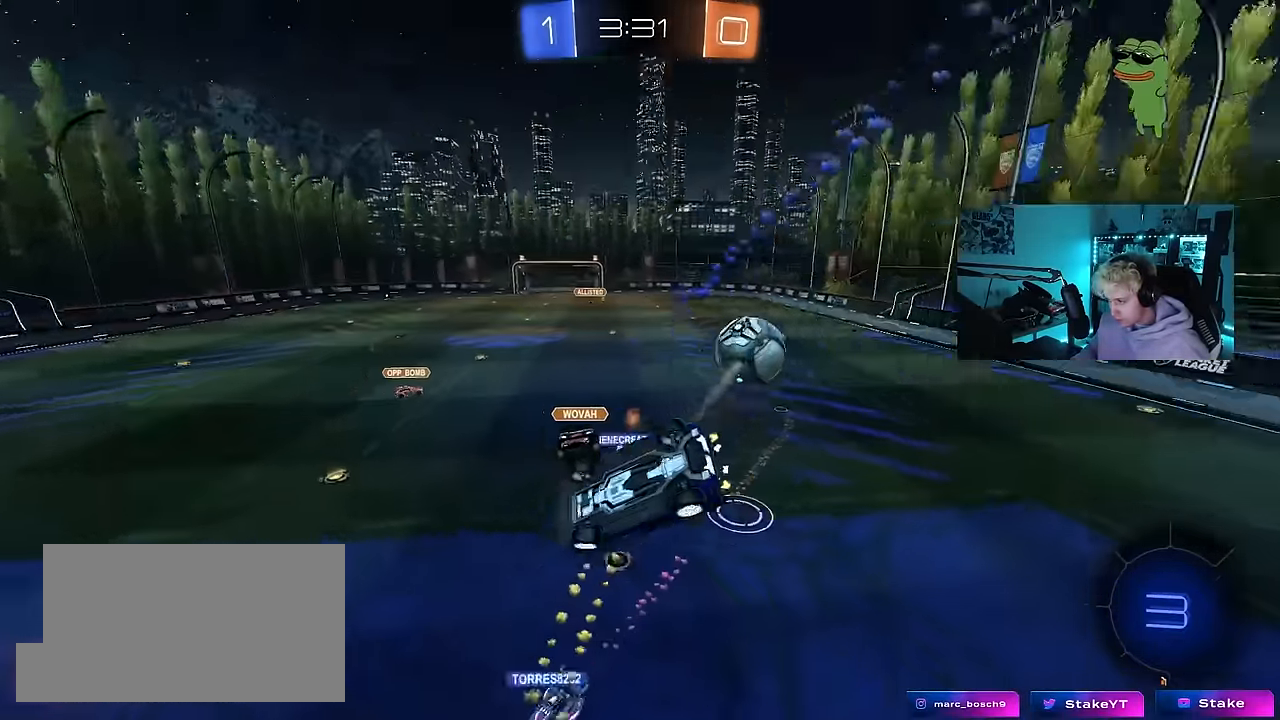
{"keys": ["a", "w"], "mouse": ["left"], "mouse_move": "still", "events": [[233, "s", "up"], [283, "shift", "up"], [367, "w", "down"], [500, "mouse_left", "down"]]}
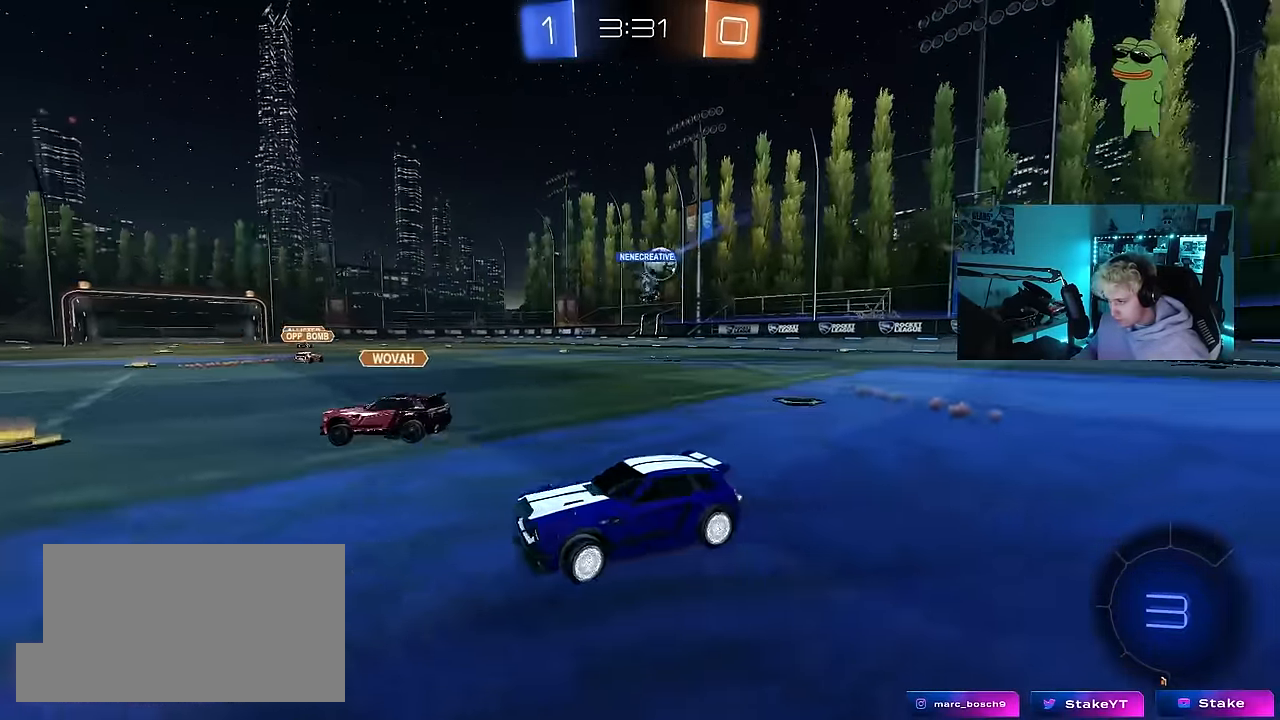
{"keys": ["a", "s", "shift", "space"], "mouse": ["right"], "mouse_move": "still", "events": [[100, "a", "up"], [200, "a", "down"], [200, "mouse_right", "down"], [200, "shift", "down"], [250, "mouse_right", "up"], [283, "mouse_right", "down"], [283, "space", "down"], [333, "s", "down"], [333, "w", "up"], [483, "mouse_left", "up"]]}
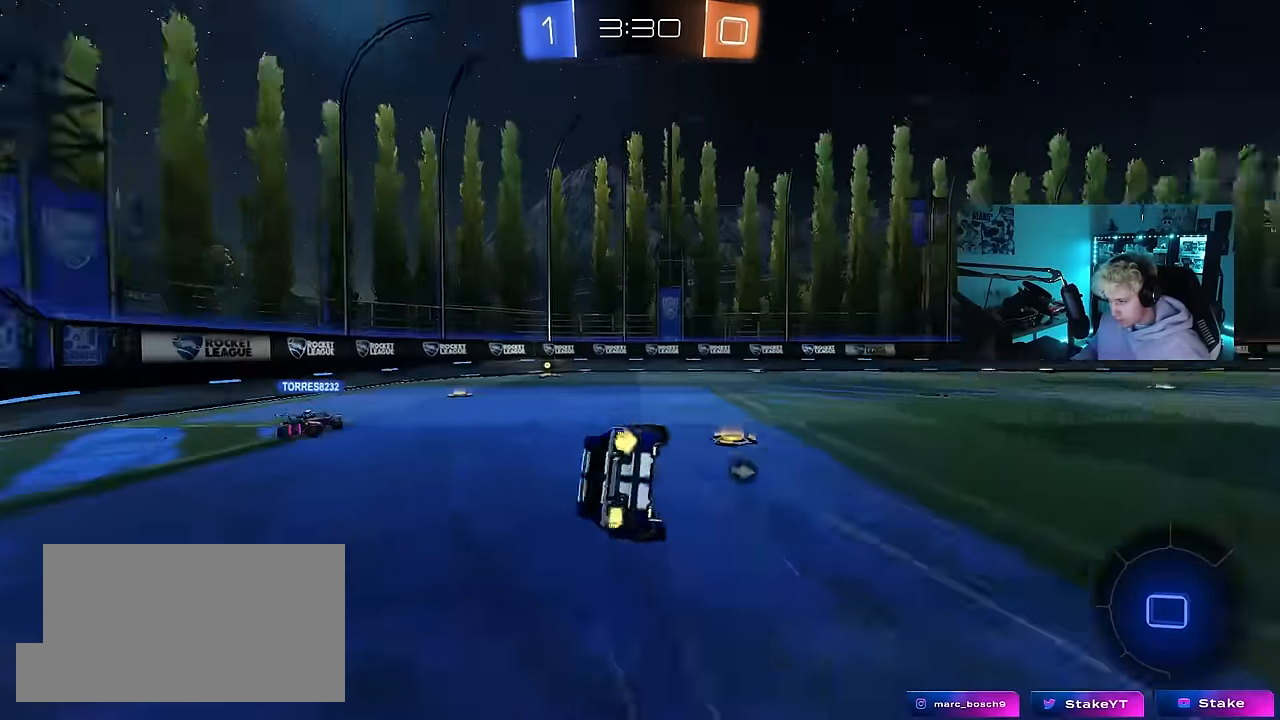
{"keys": ["a", "s", "shift"], "mouse": [], "mouse_move": "still", "events": [[33, "space", "up"], [67, "mouse_right", "up"], [217, "s", "up"], [350, "s", "down"]]}
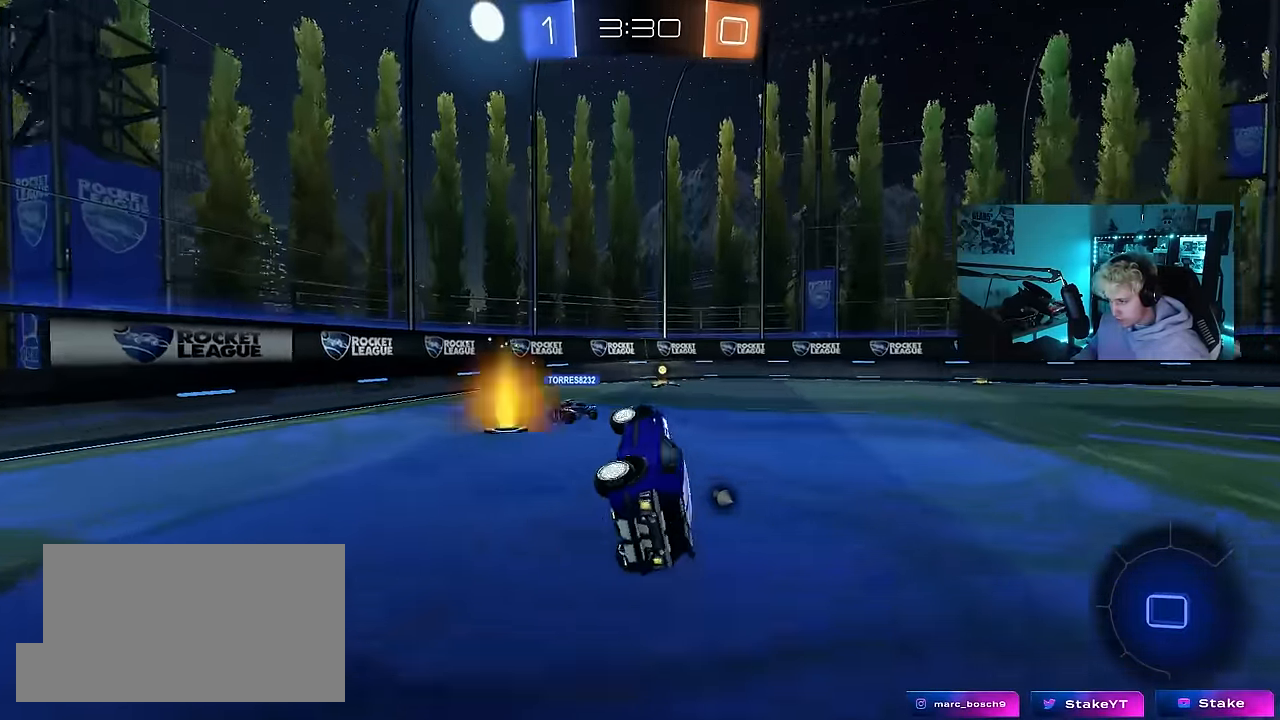
{"keys": ["space", "w"], "mouse": ["left"], "mouse_move": "still", "events": [[83, "s", "up"], [183, "a", "up"], [183, "shift", "up"], [267, "w", "down"], [367, "mouse_left", "down"], [417, "space", "down"]]}
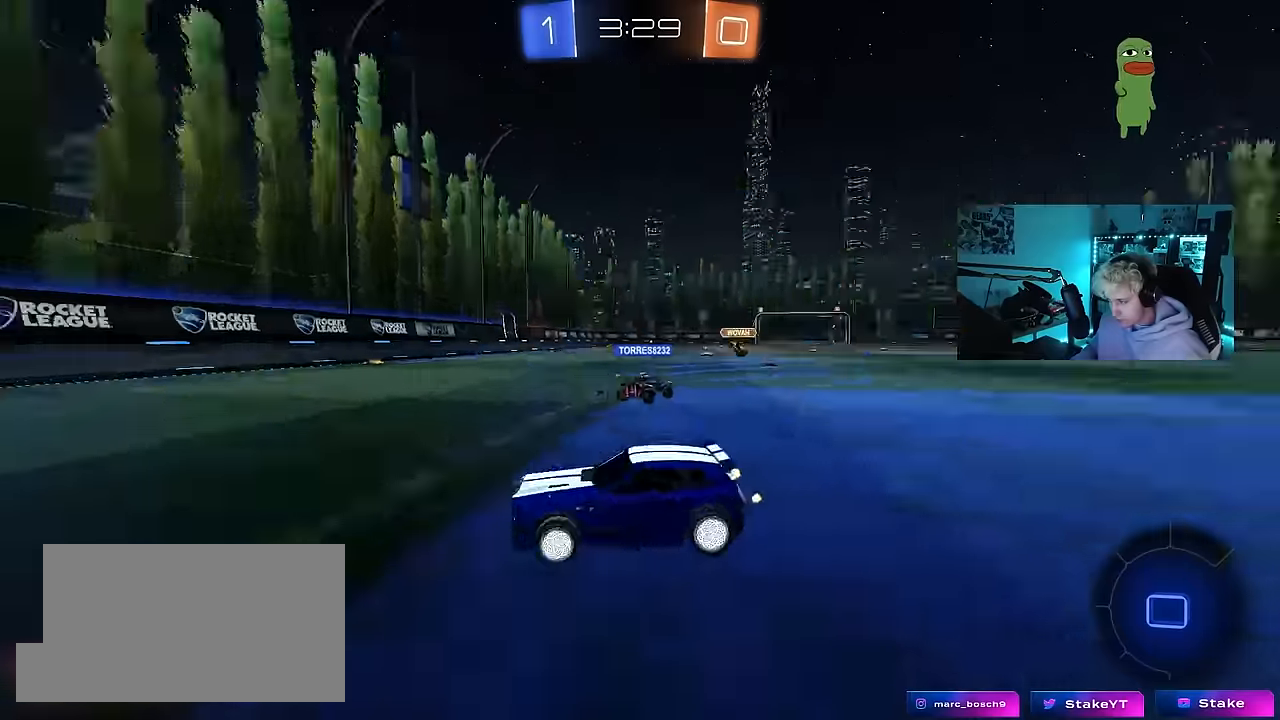
{"keys": ["d", "w"], "mouse": ["left"], "mouse_move": "still", "events": [[100, "space", "up"], [150, "d", "down"], [200, "shift", "down"], [383, "shift", "up"]]}
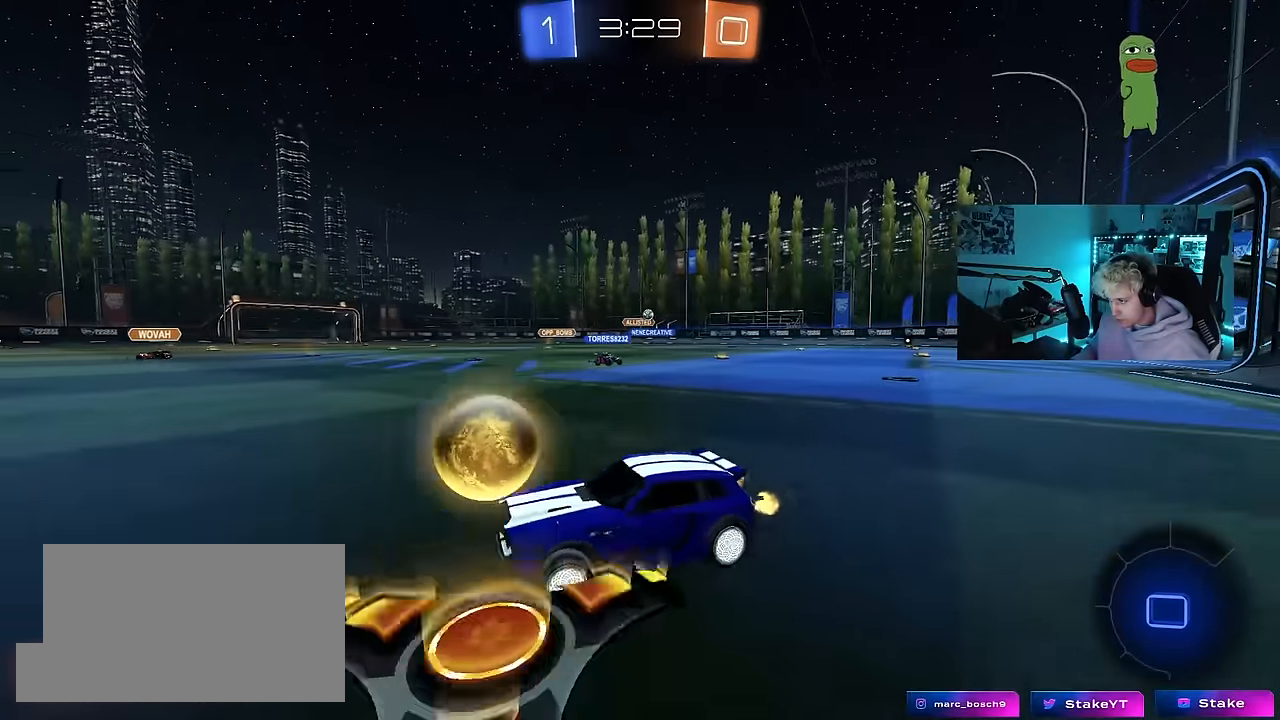
{"keys": ["d", "w"], "mouse": ["left"], "mouse_move": "still", "events": [[66, "mouse_left", "up"], [66, "shift", "down"], [166, "shift", "up"], [450, "mouse_left", "down"]]}
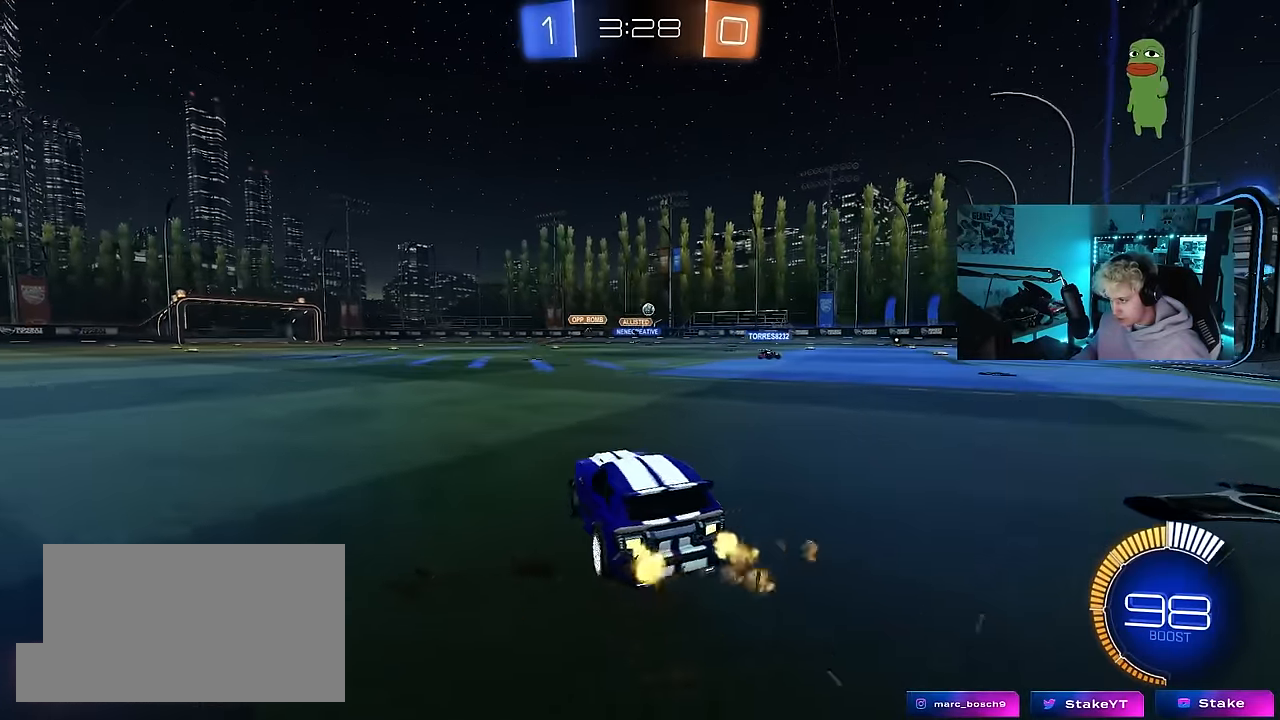
{"keys": ["w"], "mouse": ["left"], "mouse_move": "still", "events": [[416, "d", "up"]]}
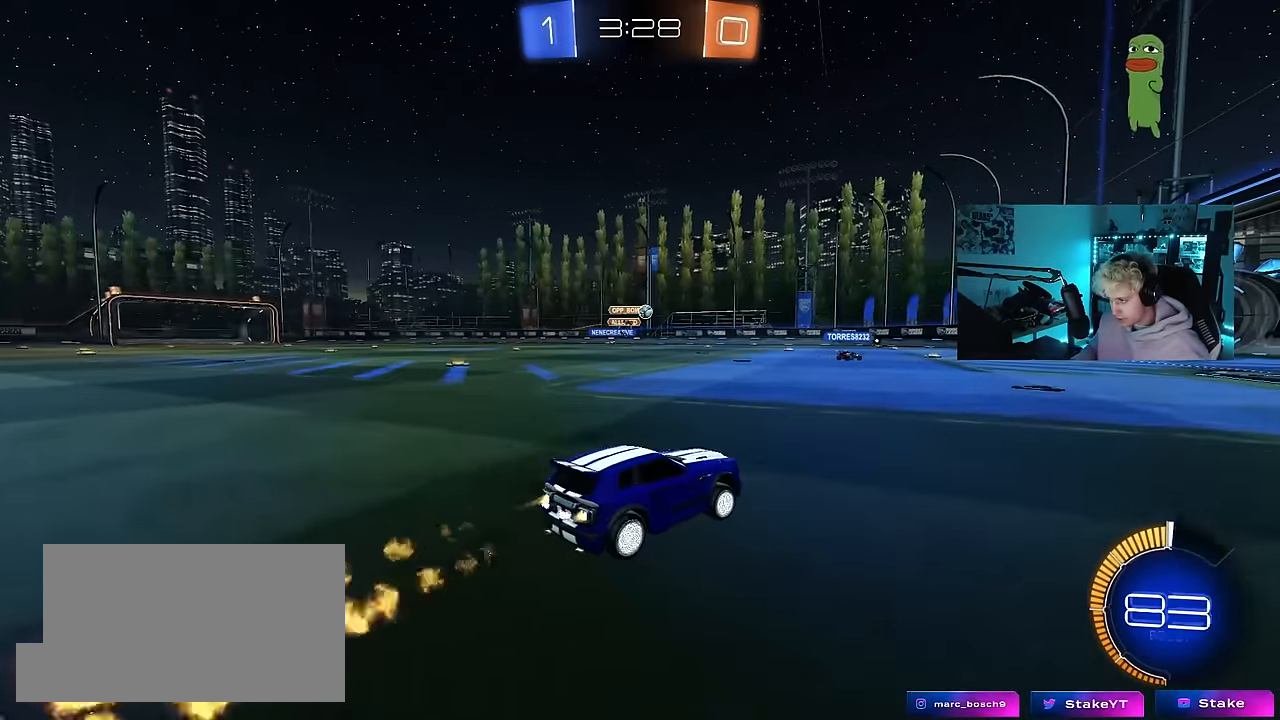
{"keys": ["w"], "mouse": [], "mouse_move": "still", "events": [[300, "mouse_left", "up"]]}
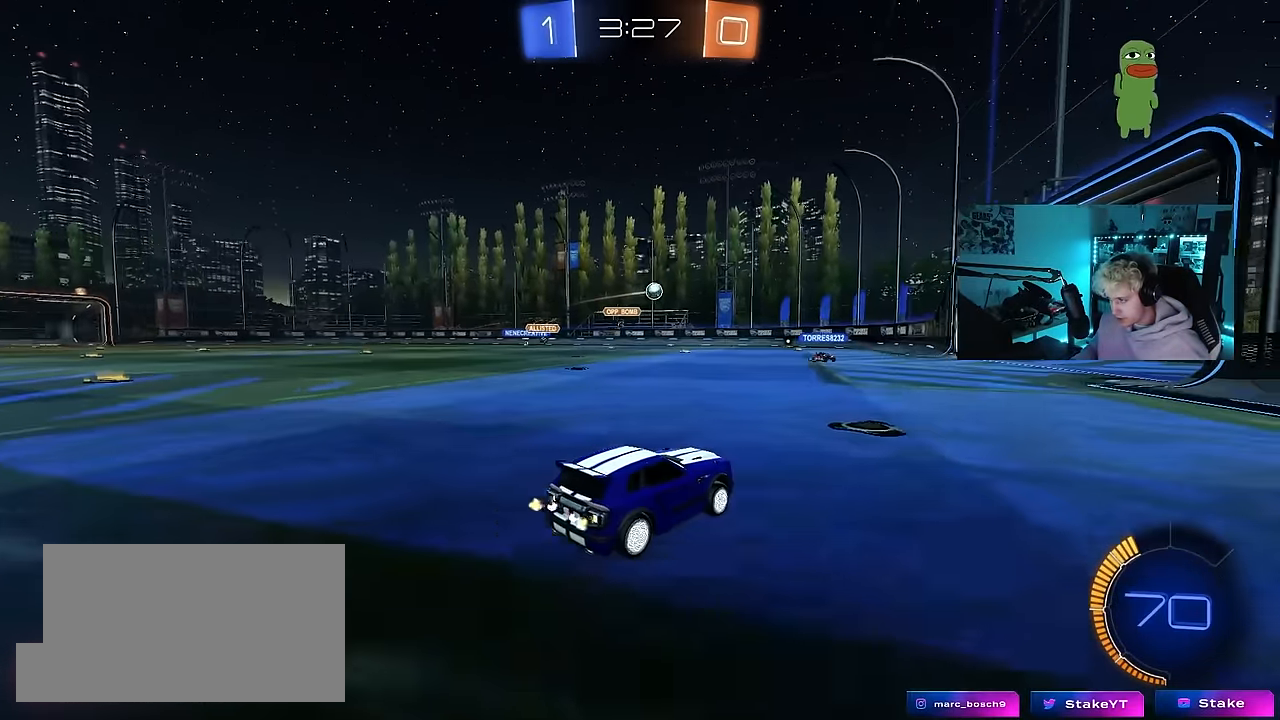
{"keys": ["d", "w"], "mouse": [], "mouse_move": "still", "events": [[400, "d", "down"]]}
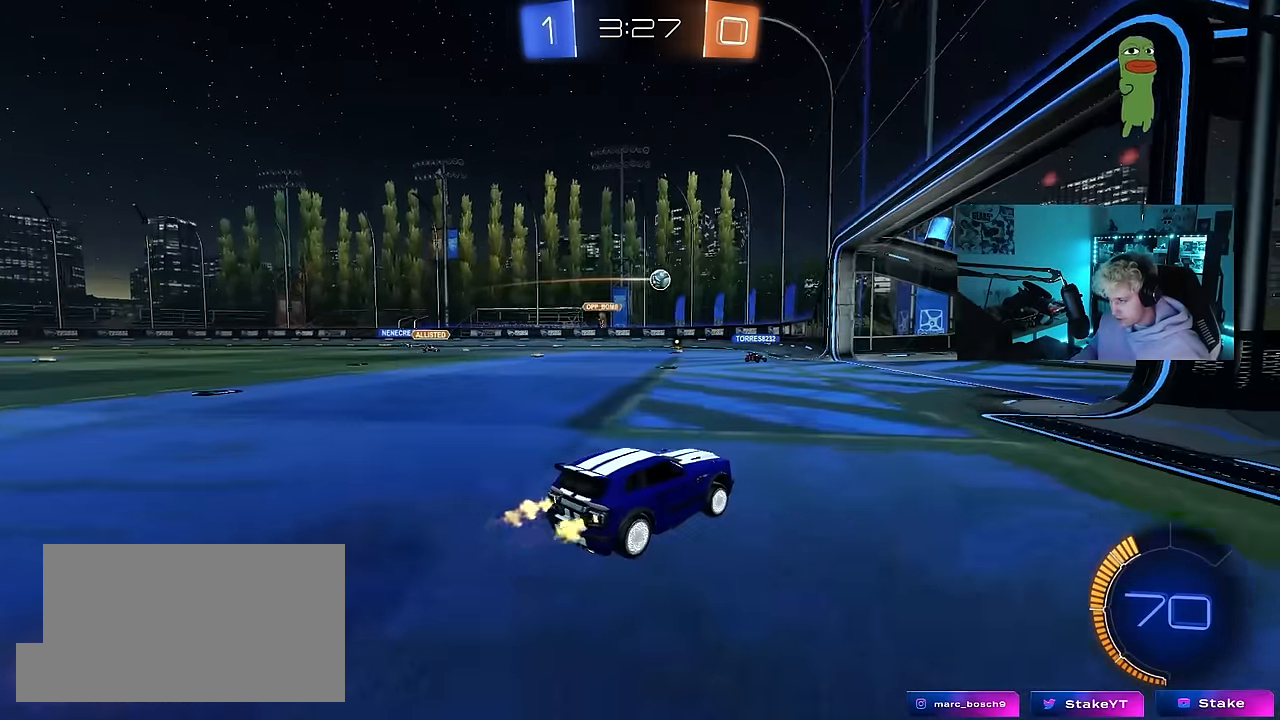
{"keys": ["a", "shift"], "mouse": [], "mouse_move": "still", "events": [[50, "d", "up"], [366, "a", "down"], [366, "shift", "down"], [466, "w", "up"]]}
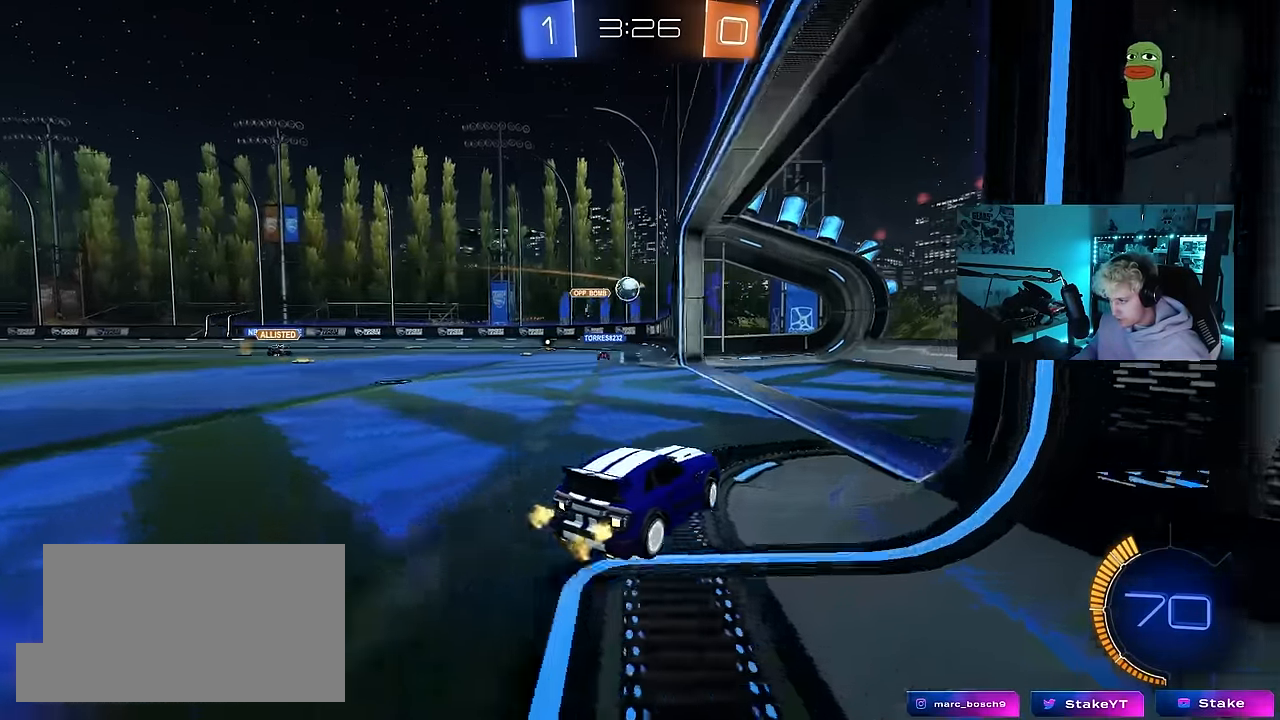
{"keys": ["w"], "mouse": ["left"], "mouse_move": "down-left", "events": [[16, "shift", "up"], [50, "a", "up"], [200, "a", "down"], [333, "w", "down"], [383, "mouse_left", "down"], [433, "a", "up"]]}
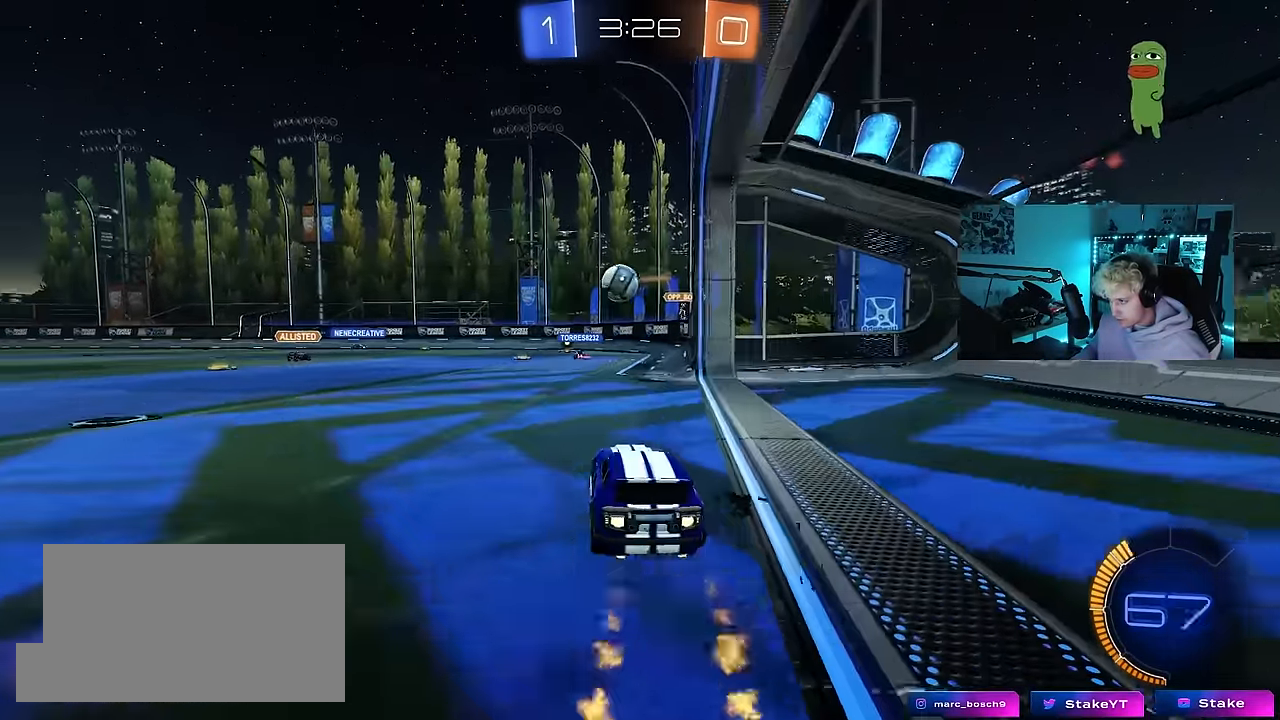
{"keys": ["a"], "mouse": ["left"], "mouse_move": "right", "events": [[66, "a", "down"], [166, "a", "up"], [216, "a", "down"], [216, "w", "up"], [300, "a", "up"], [300, "mouse_right", "down"], [400, "mouse_right", "up"], [500, "a", "down"]]}
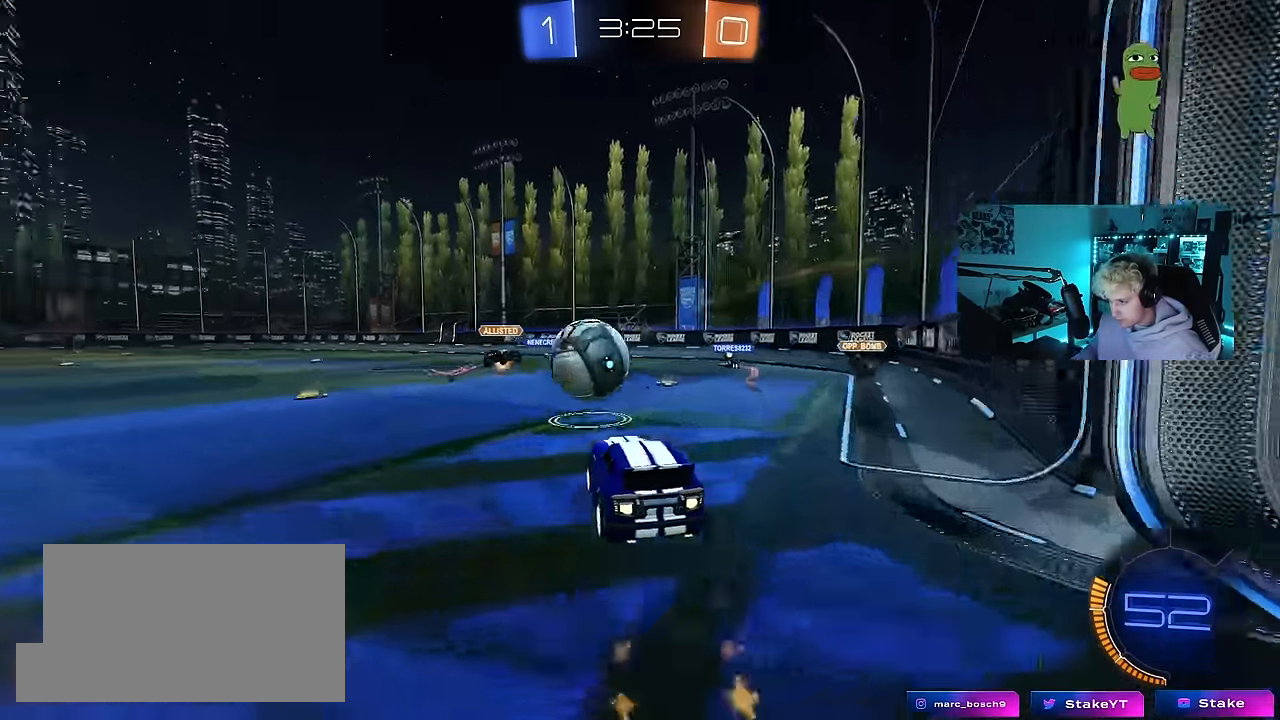
{"keys": ["a", "s", "shift"], "mouse": [], "mouse_move": "up", "events": [[83, "w", "down"], [133, "mouse_right", "down"], [133, "shift", "down"], [183, "s", "down"], [183, "w", "up"], [366, "mouse_left", "up"], [366, "mouse_right", "up"]]}
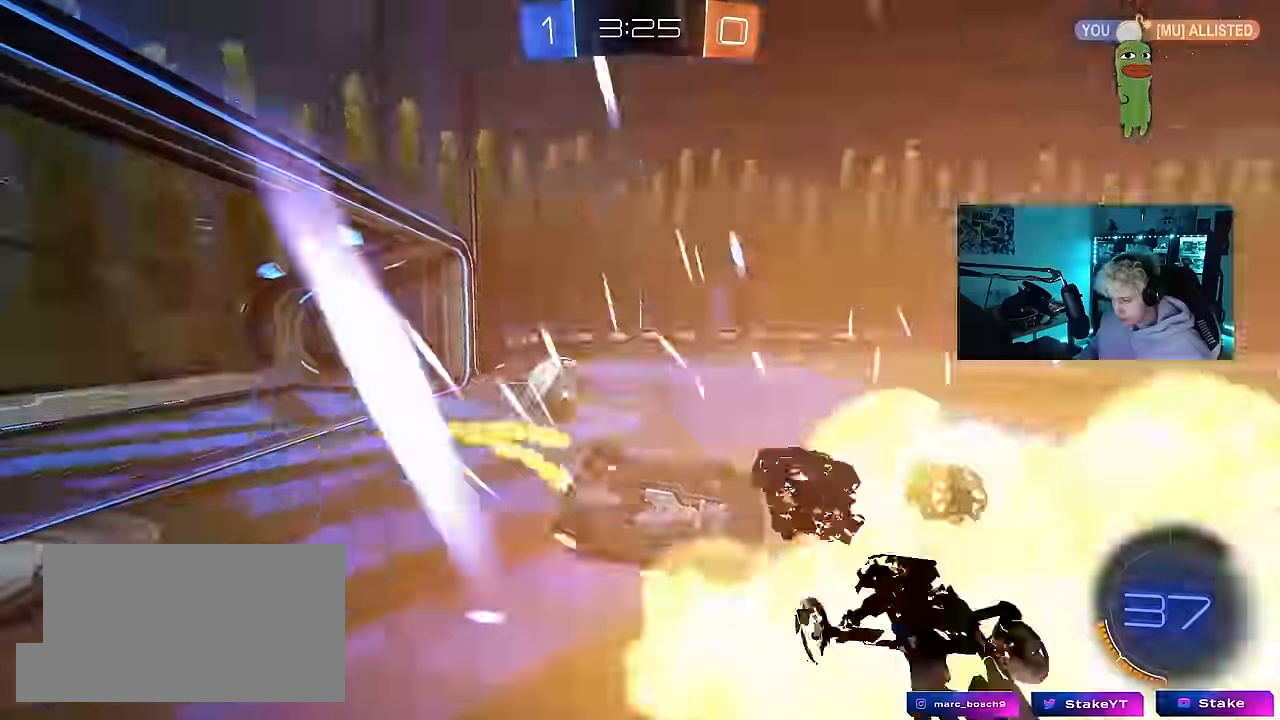
{"keys": ["a", "w"], "mouse": [], "mouse_move": "still", "events": [[150, "s", "up"], [250, "s", "down"], [333, "s", "up"], [383, "shift", "up"], [483, "w", "down"]]}
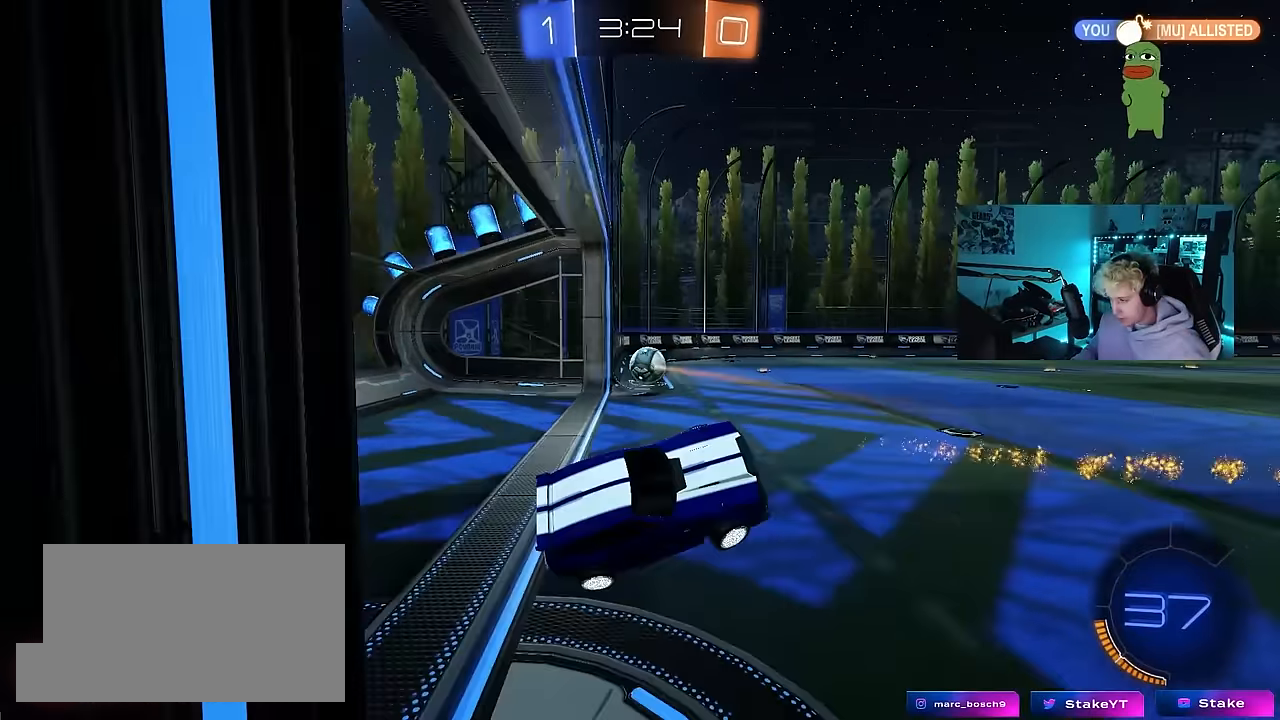
{"keys": ["tab", "w"], "mouse": [], "mouse_move": "still", "events": [[167, "w", "up"], [300, "a", "up"], [350, "w", "down"], [500, "tab", "down"]]}
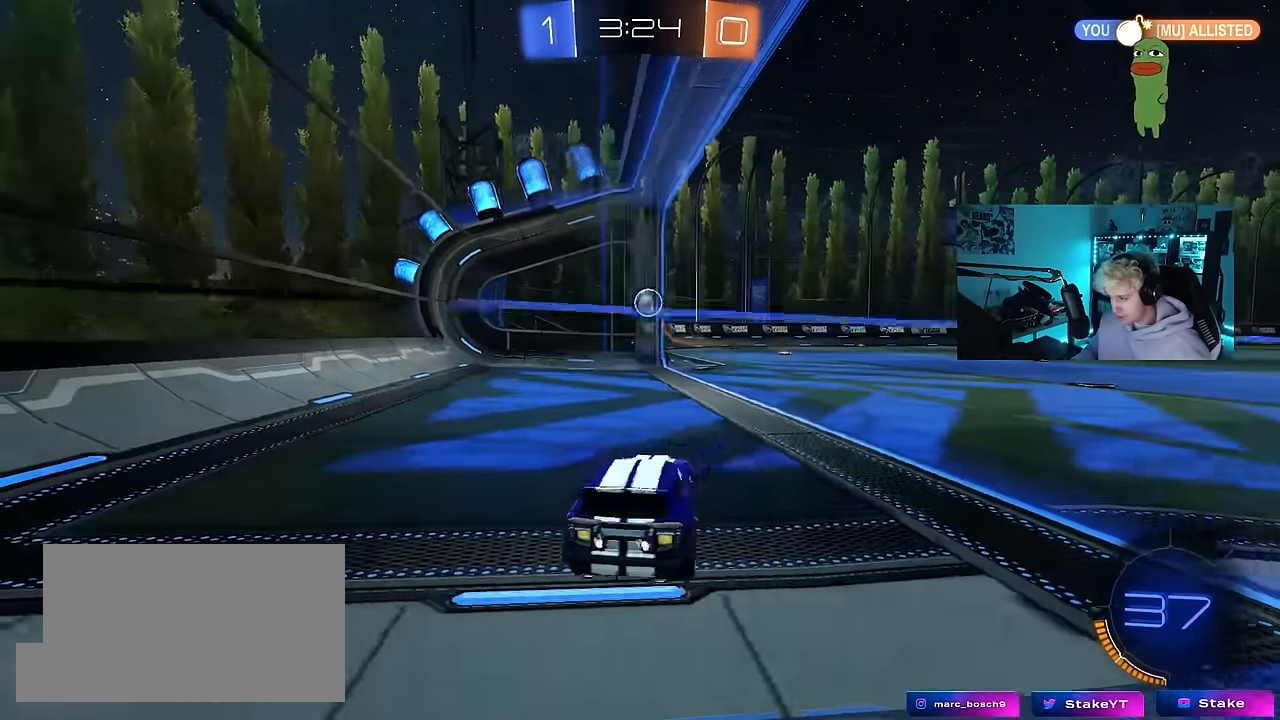
{"keys": ["tab", "w"], "mouse": ["right"], "mouse_move": "still", "events": [[133, "d", "down"], [283, "d", "up"], [417, "mouse_right", "down"]]}